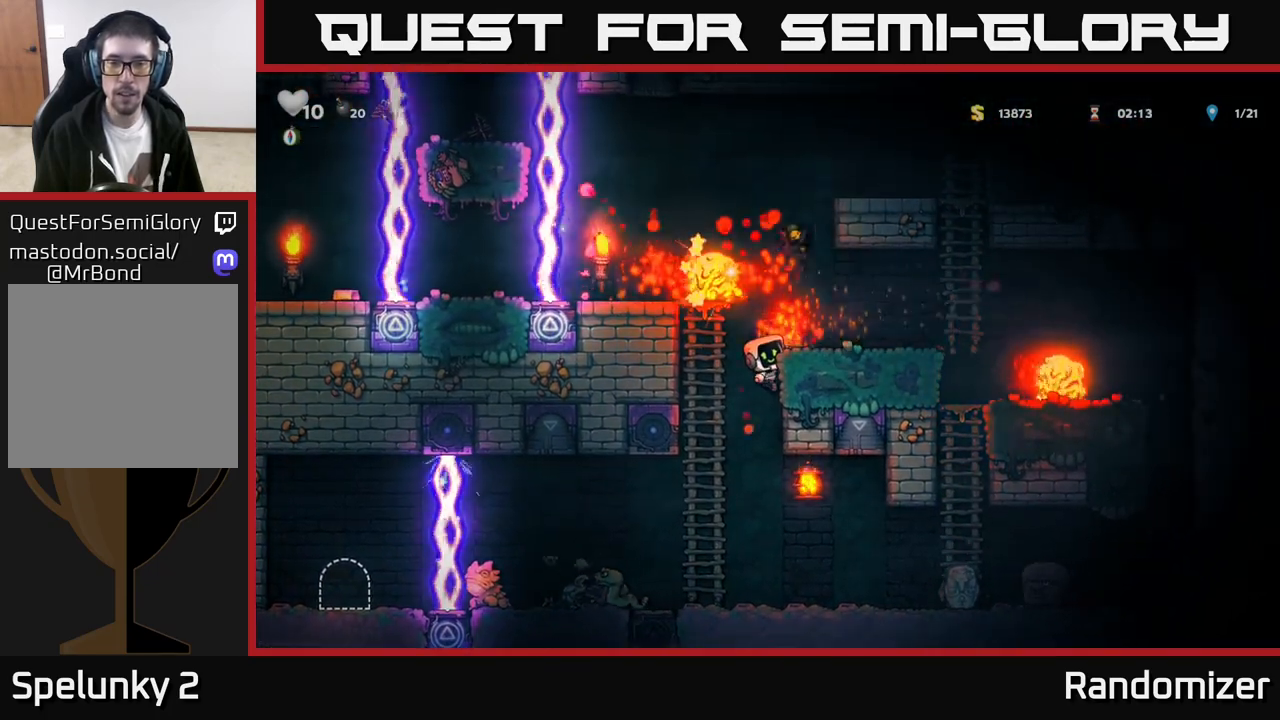
Gameplay with a controller (Xbox layout); each line is a JSON object with the inputs held at the frame after it. "events" lists button and stick changes between this image and that frame as [ms after this image, input, new state], when the widget could be followed in between. Not read: right_stick.
{"buttons": [], "left_stick": "down-left", "events": [[100, "left_stick", "down"], [217, "A", "down"], [283, "A", "up"], [417, "left_stick", "down-left"]]}
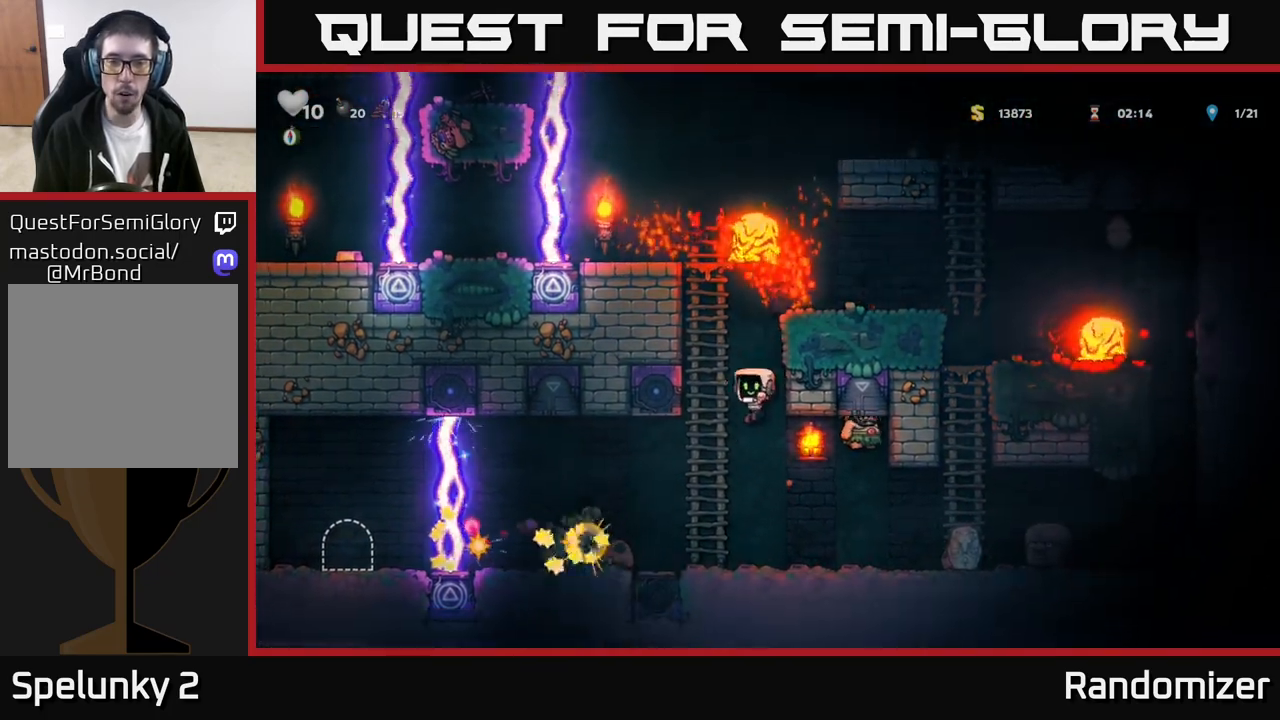
{"buttons": [], "left_stick": "up", "events": [[67, "left_stick", "center"], [250, "left_stick", "up"]]}
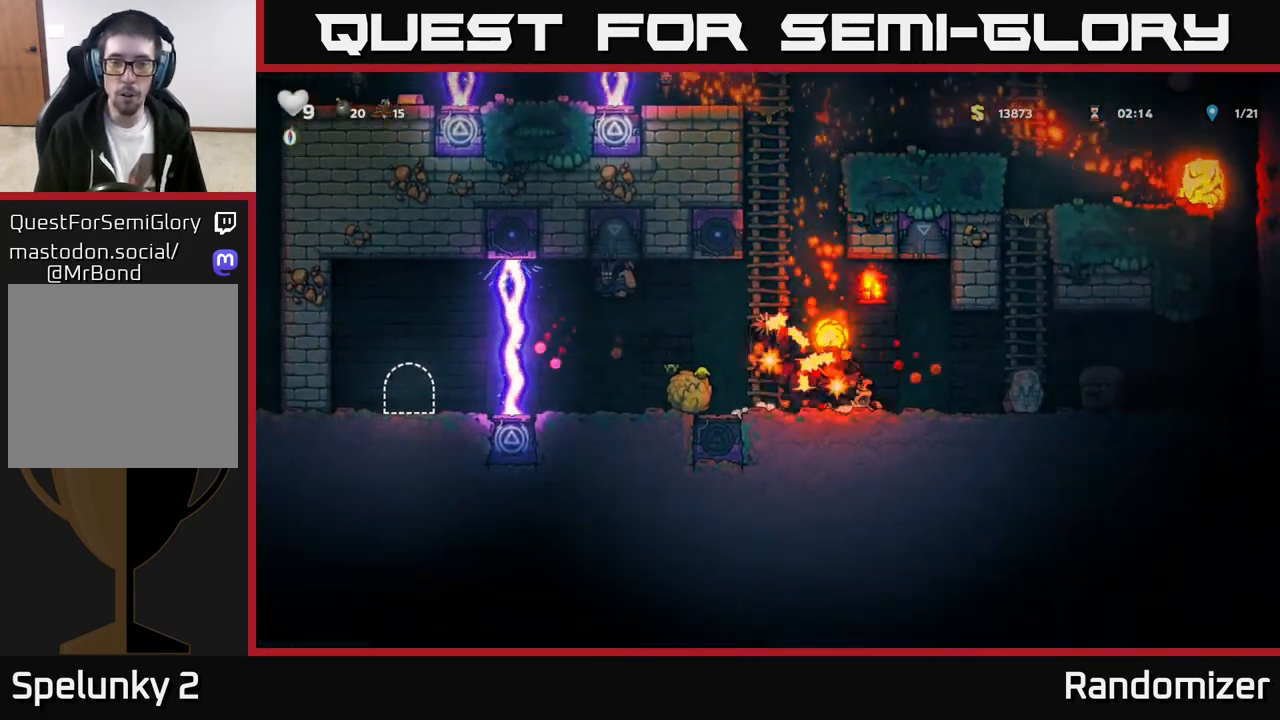
{"buttons": ["A"], "left_stick": "up", "events": [[333, "left_stick", "up-right"], [417, "A", "down"], [433, "left_stick", "up"]]}
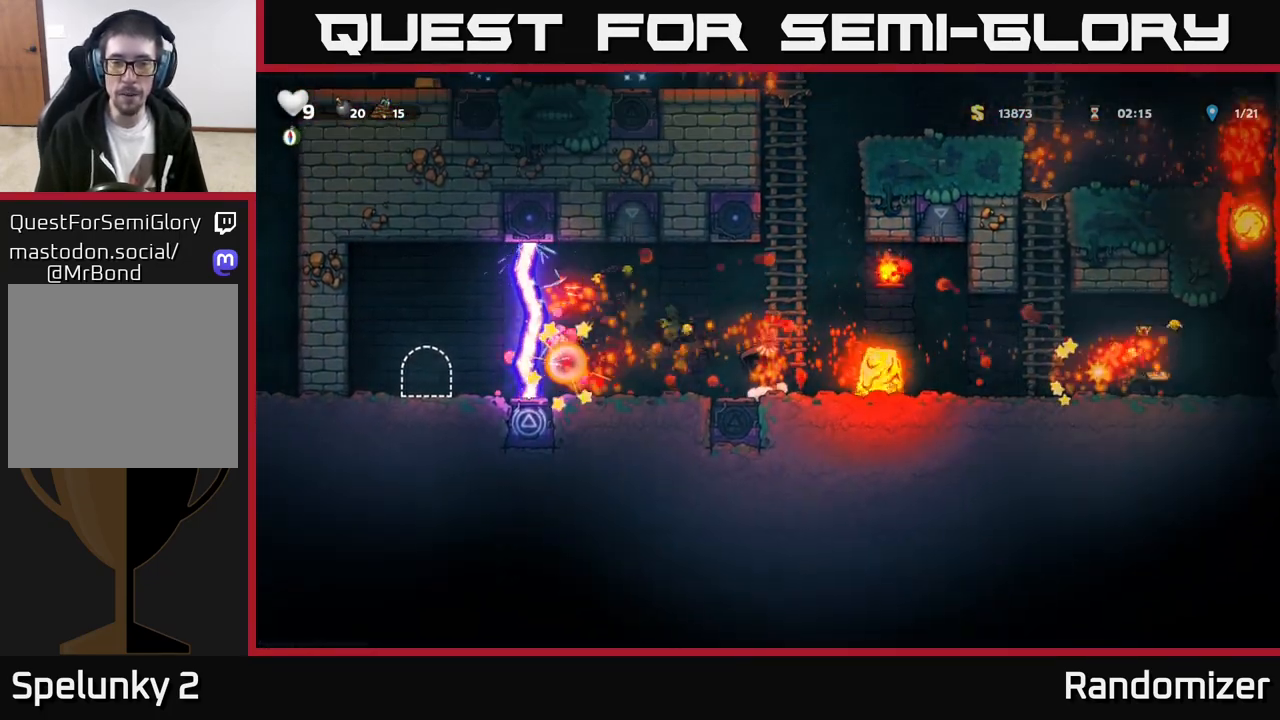
{"buttons": [], "left_stick": "up", "events": [[50, "A", "up"], [83, "left_stick", "up-right"], [117, "A", "down"], [250, "left_stick", "up"], [267, "A", "up"], [367, "left_stick", "up-right"], [383, "A", "down"], [467, "left_stick", "up"], [483, "A", "up"]]}
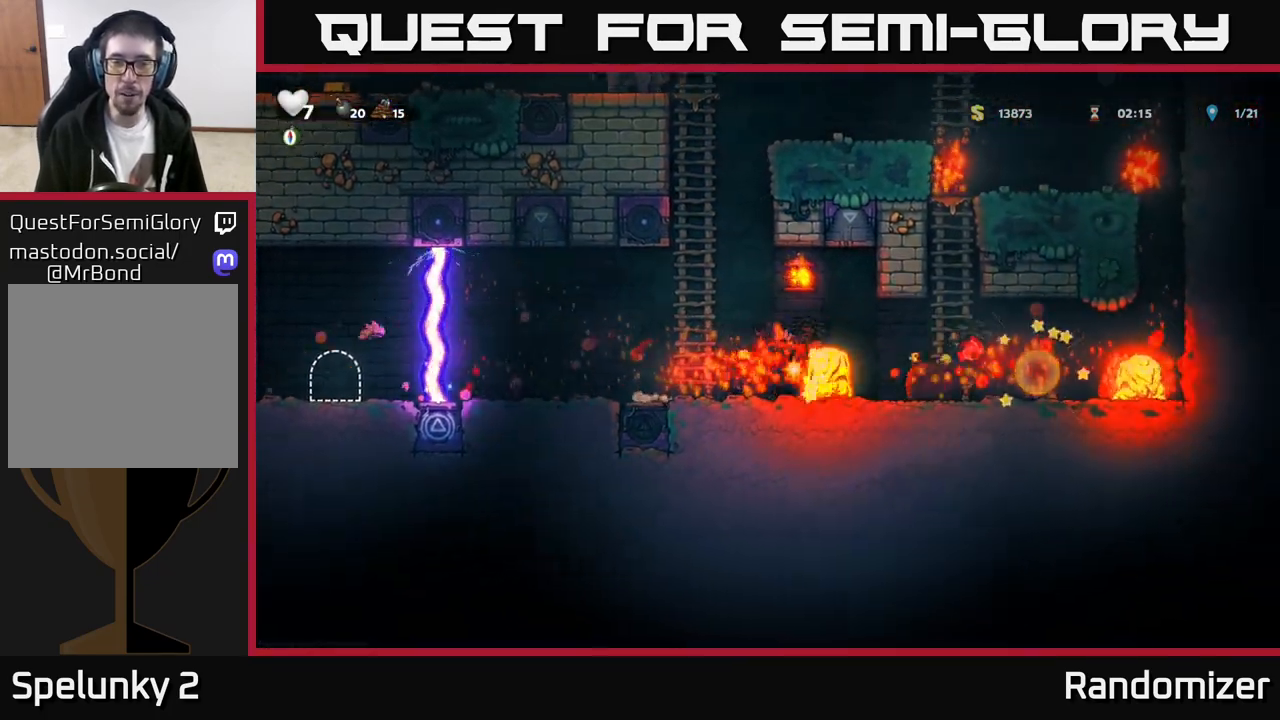
{"buttons": [], "left_stick": "up-right", "events": [[183, "left_stick", "center"], [267, "A", "down"], [333, "left_stick", "up-left"], [383, "left_stick", "up"], [417, "A", "up"], [483, "left_stick", "up-right"]]}
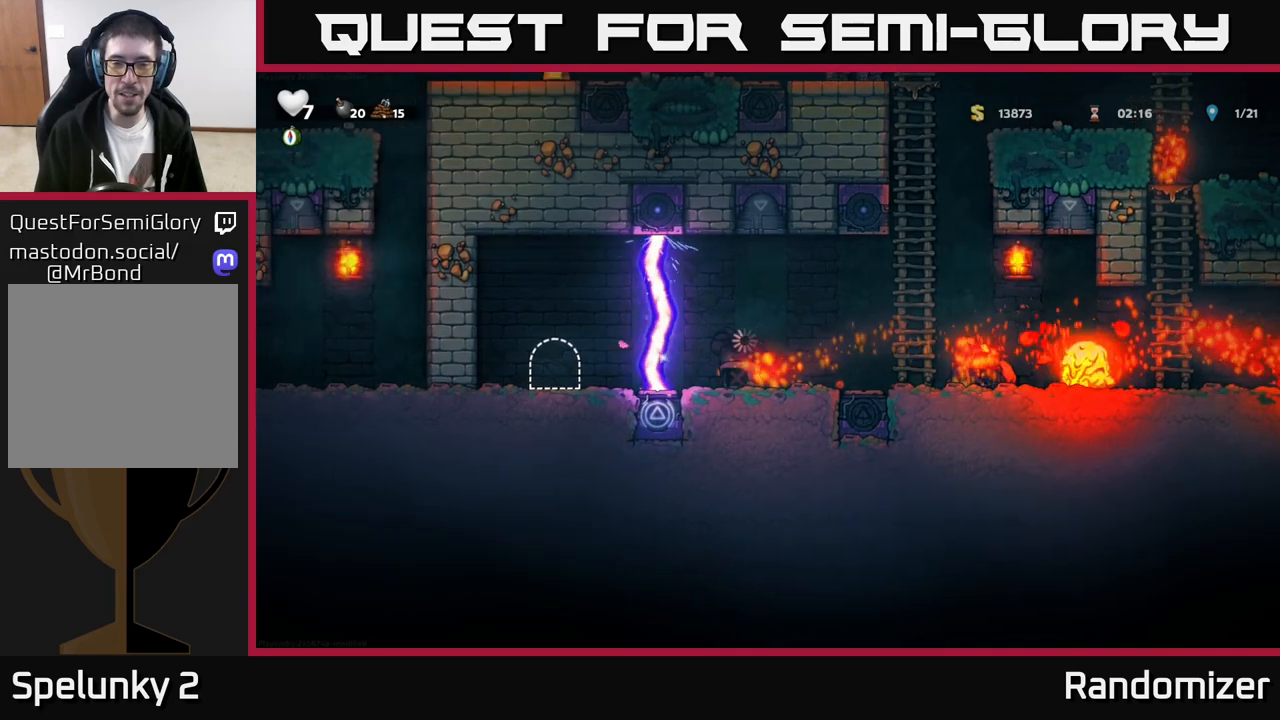
{"buttons": [], "left_stick": "center", "events": [[67, "A", "down"], [217, "A", "up"], [317, "left_stick", "up-left"], [367, "left_stick", "center"]]}
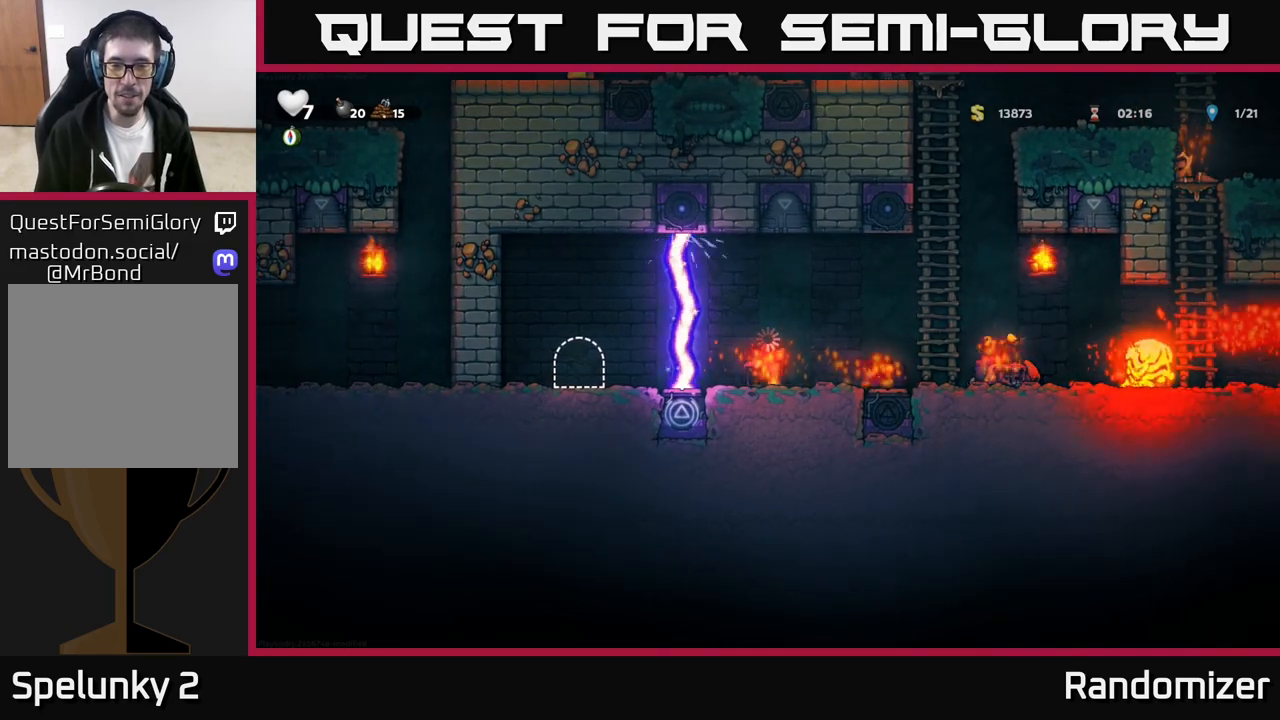
{"buttons": [], "left_stick": "center", "events": []}
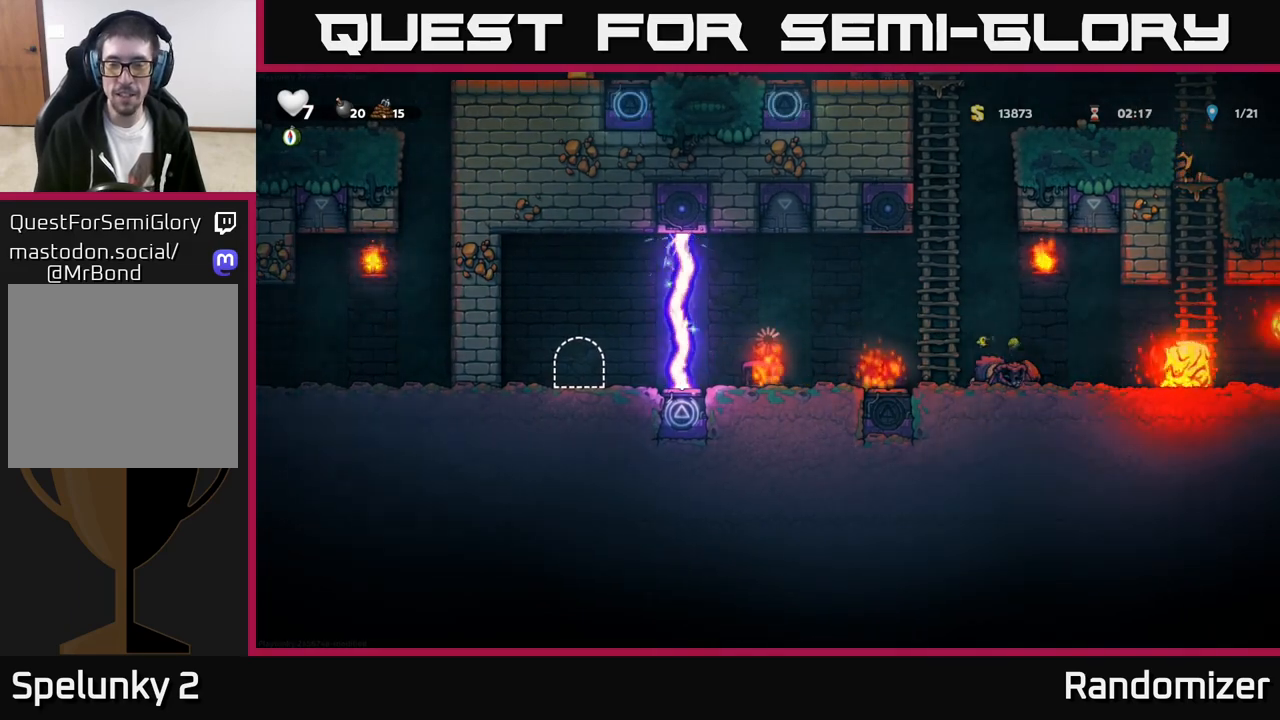
{"buttons": [], "left_stick": "center", "events": []}
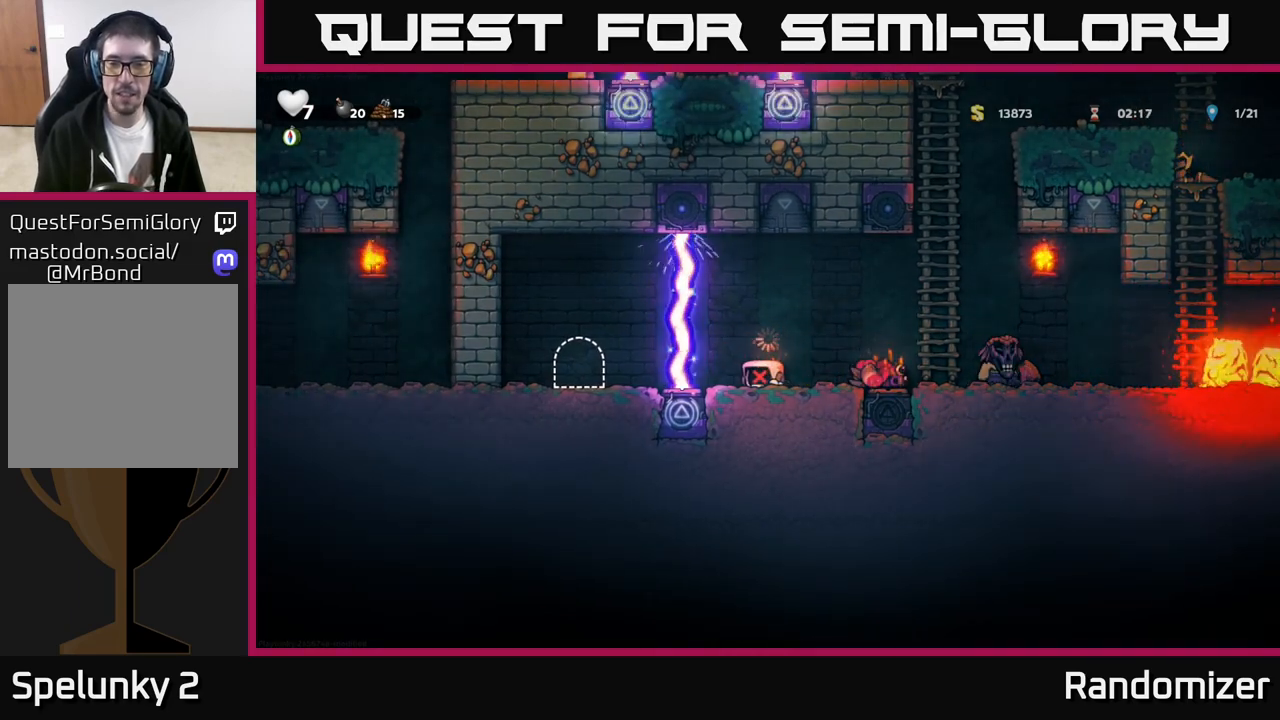
{"buttons": [], "left_stick": "center", "events": [[100, "left_stick", "right"], [417, "left_stick", "center"]]}
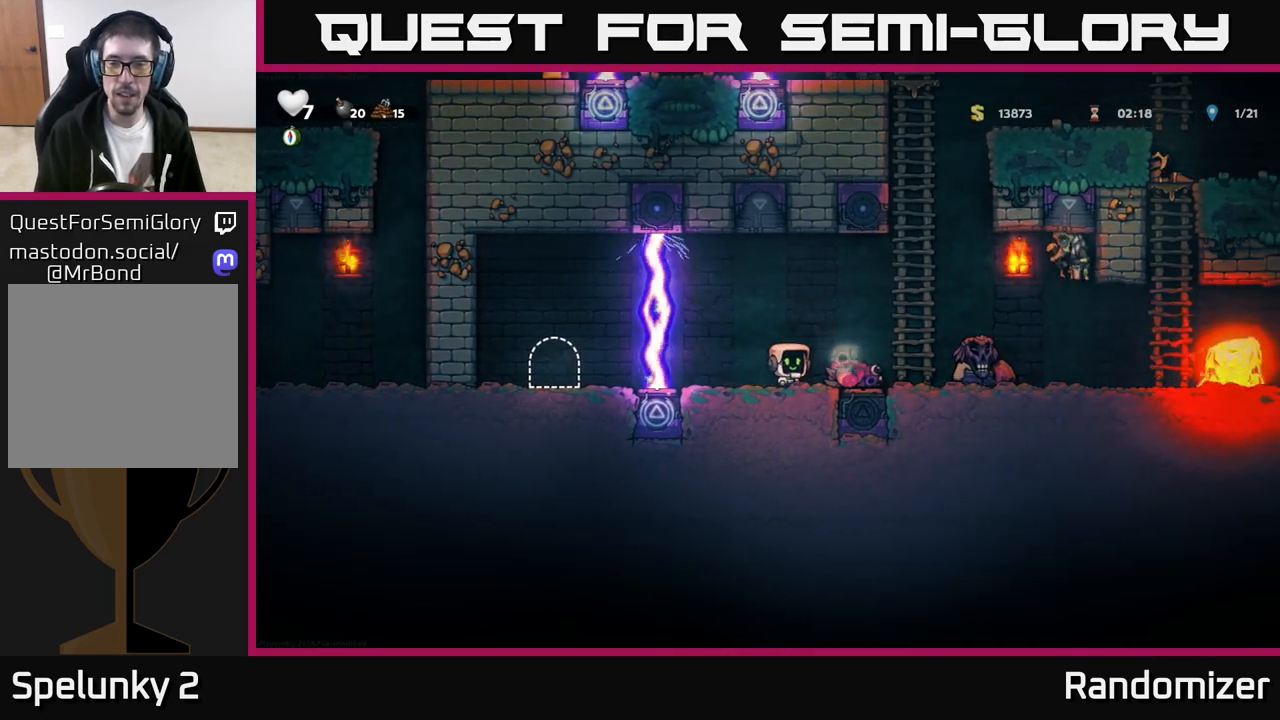
{"buttons": ["A"], "left_stick": "right", "events": [[267, "left_stick", "left"], [417, "A", "down"], [433, "left_stick", "right"]]}
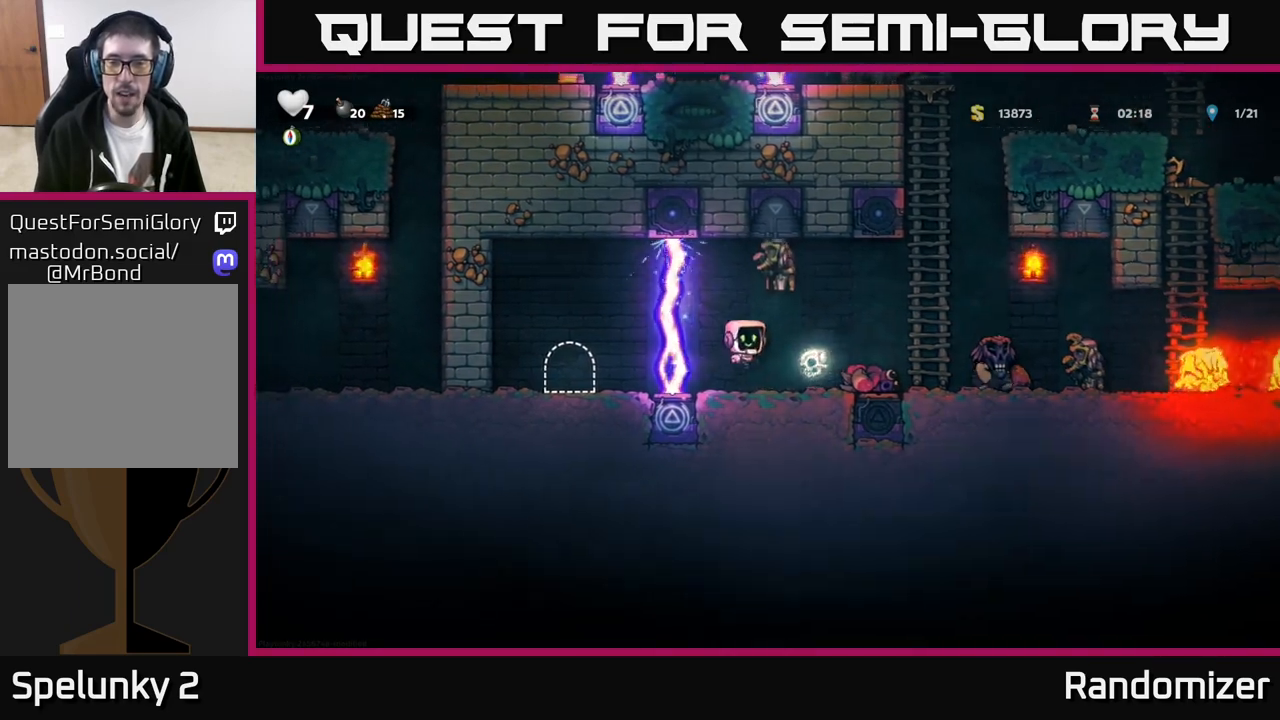
{"buttons": ["A"], "left_stick": "right", "events": [[117, "A", "up"], [467, "A", "down"]]}
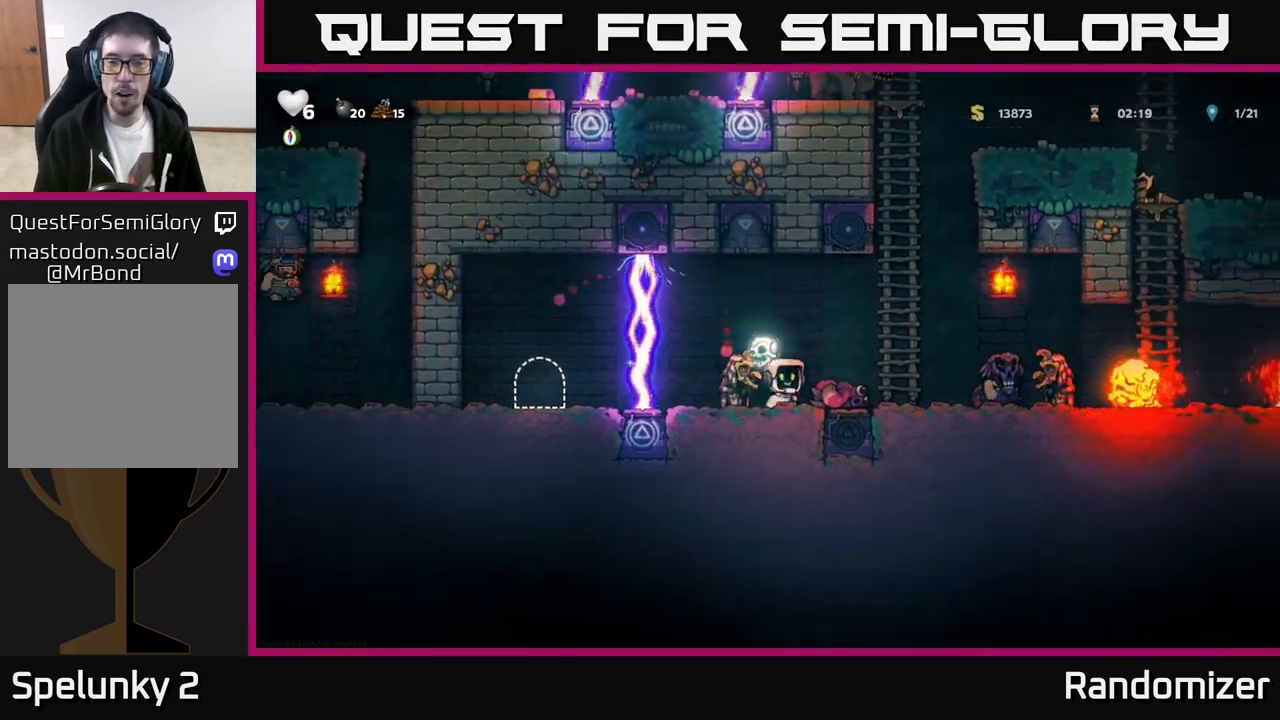
{"buttons": ["X"], "left_stick": "right", "events": [[117, "A", "up"], [117, "X", "down"], [217, "X", "up"], [500, "X", "down"]]}
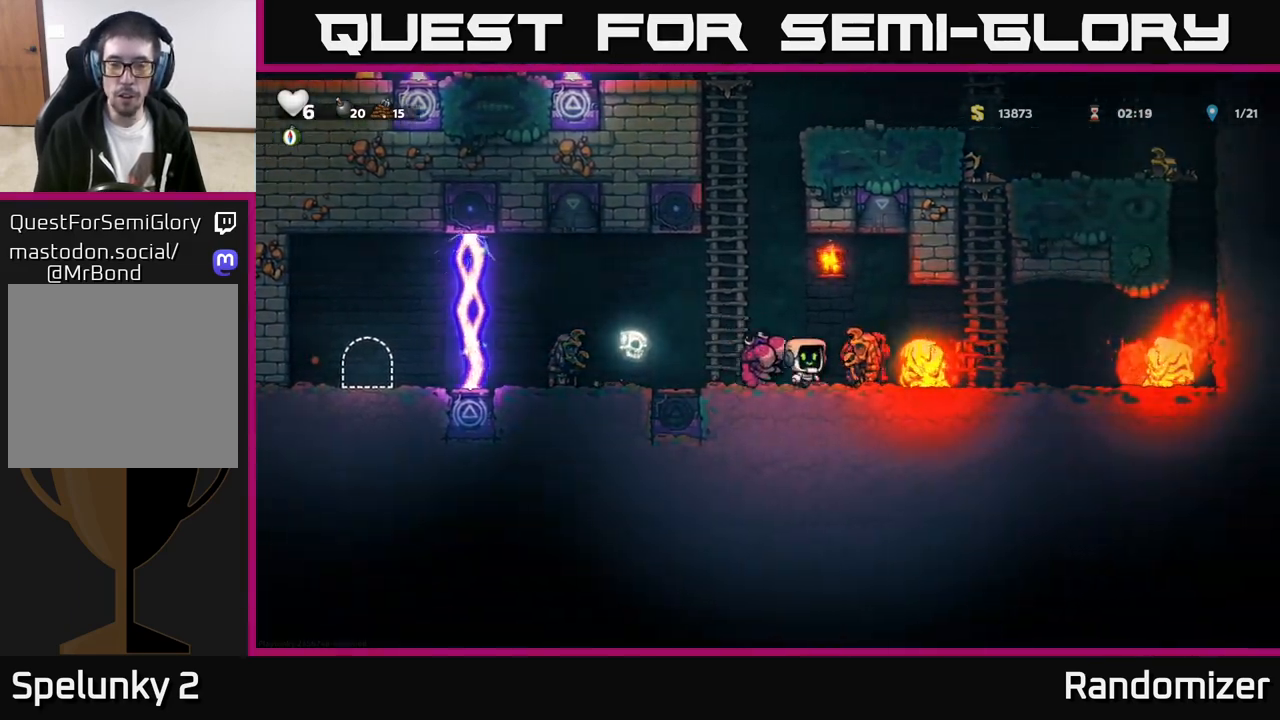
{"buttons": ["X"], "left_stick": "right", "events": [[83, "A", "down"], [100, "X", "up"], [133, "left_stick", "center"], [200, "left_stick", "right"], [250, "X", "down"], [283, "A", "up"], [317, "X", "up"], [483, "X", "down"]]}
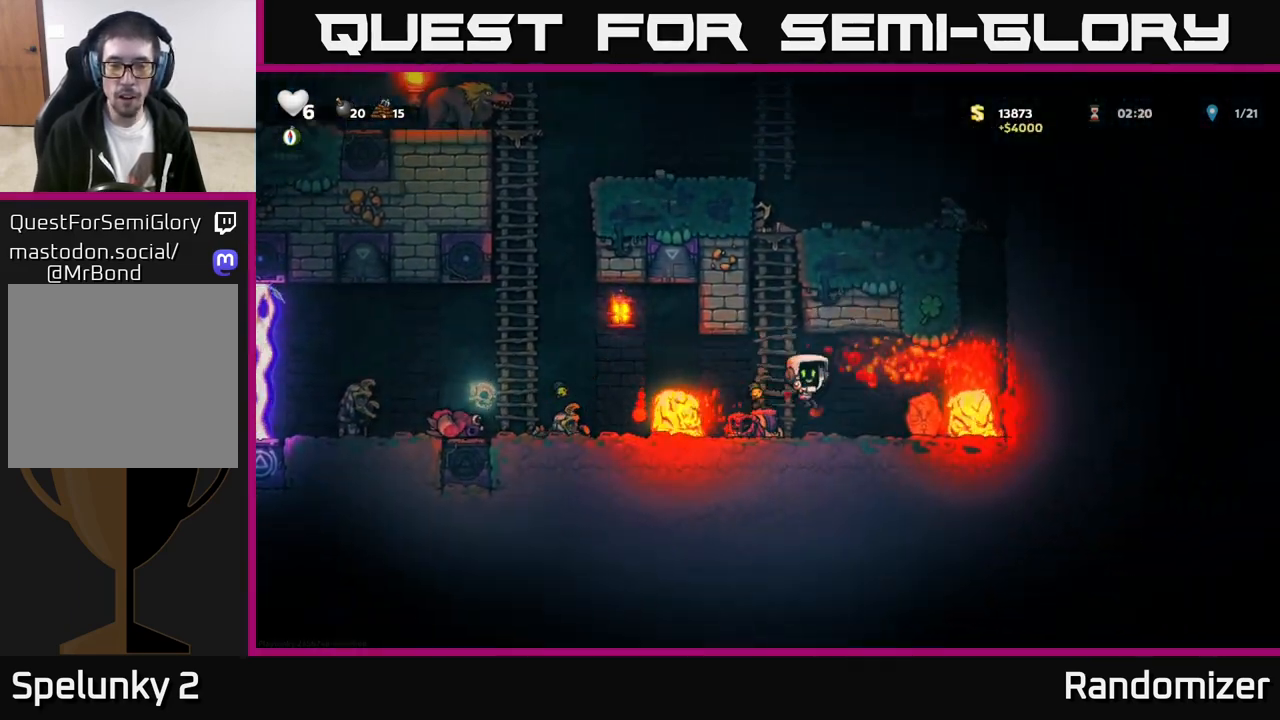
{"buttons": ["A"], "left_stick": "right", "events": [[50, "A", "down"], [83, "X", "up"], [133, "left_stick", "up-left"], [233, "A", "up"], [333, "A", "down"], [350, "X", "down"], [383, "left_stick", "up-right"], [450, "X", "up"], [483, "left_stick", "right"]]}
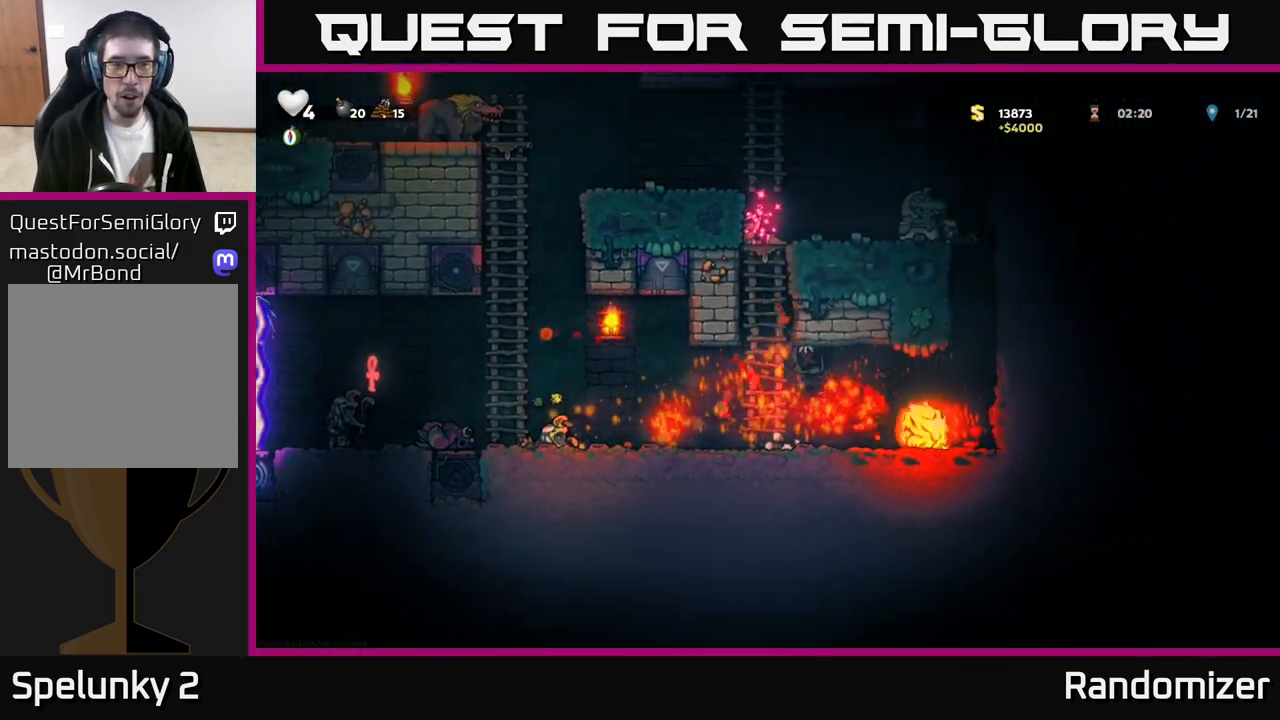
{"buttons": ["A"], "left_stick": "up-right", "events": [[67, "A", "up"], [100, "X", "down"], [167, "left_stick", "up"], [183, "A", "down"], [200, "X", "up"], [250, "left_stick", "center"], [317, "A", "up"], [317, "X", "down"], [417, "X", "up"], [467, "left_stick", "up-right"], [483, "A", "down"]]}
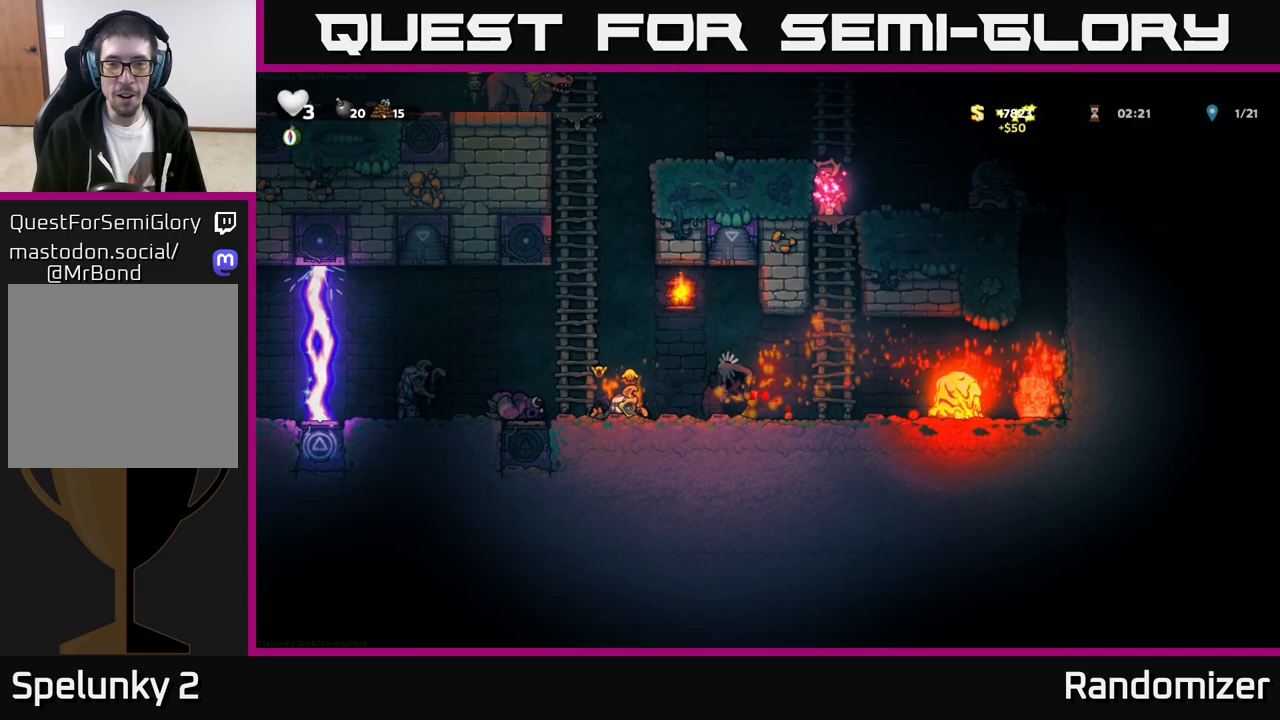
{"buttons": ["A"], "left_stick": "up-left", "events": [[33, "X", "down"], [100, "A", "up"], [117, "left_stick", "up-left"], [133, "A", "down"], [167, "A", "up"], [167, "X", "up"], [250, "A", "down"], [250, "left_stick", "up"], [283, "X", "down"], [300, "A", "up"], [383, "A", "down"], [400, "X", "up"], [417, "left_stick", "up-left"]]}
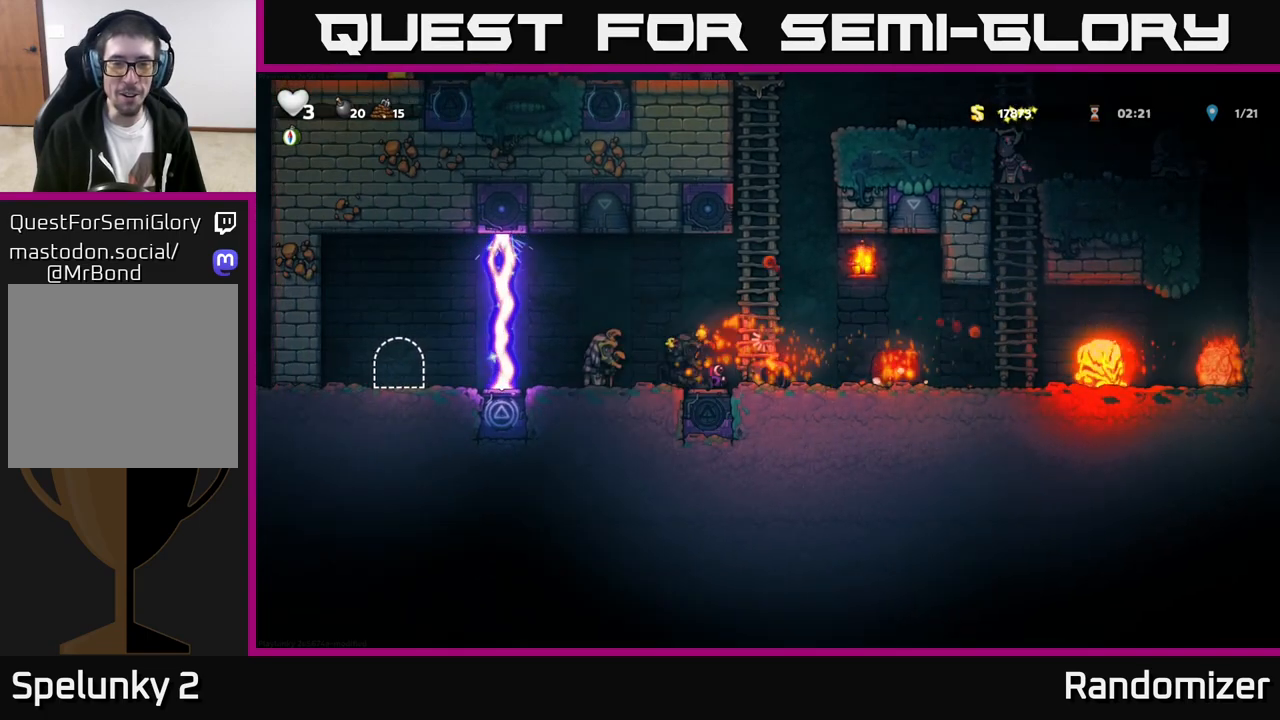
{"buttons": [], "left_stick": "up", "events": [[33, "A", "up"], [50, "left_stick", "up-right"], [83, "X", "down"], [183, "left_stick", "center"], [200, "A", "down"], [217, "X", "up"], [300, "left_stick", "up"], [333, "A", "up"]]}
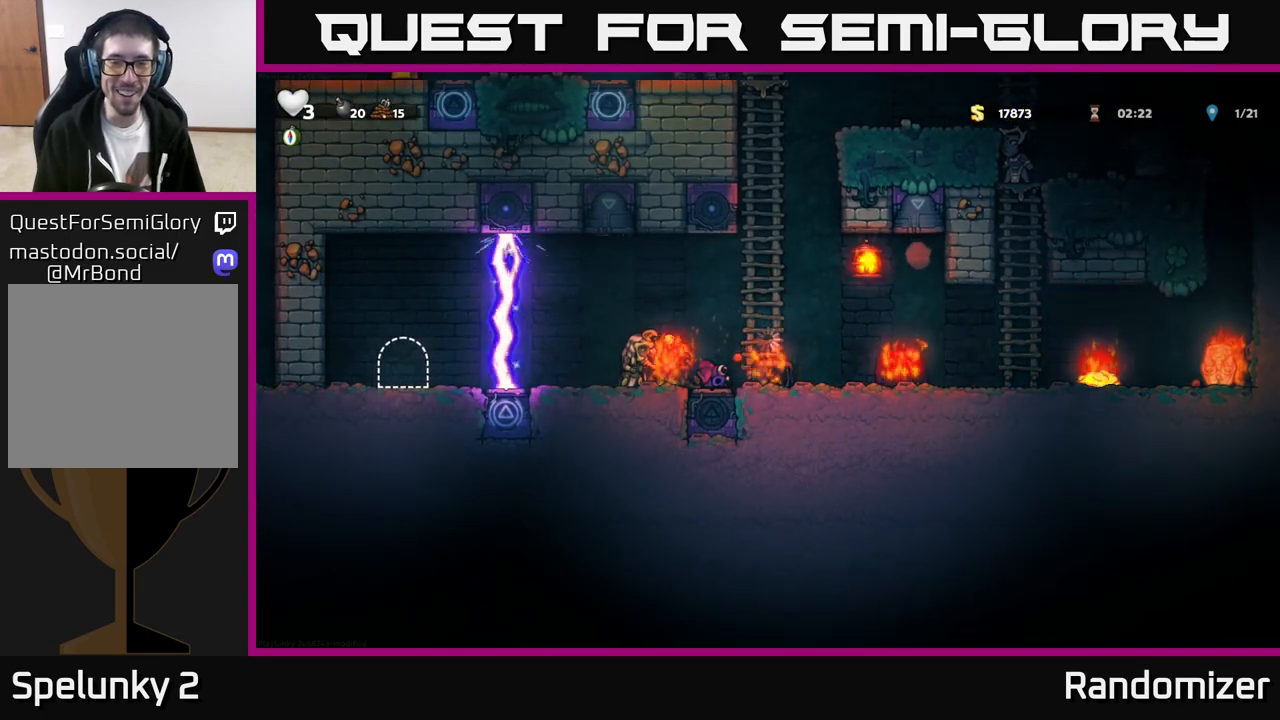
{"buttons": [], "left_stick": "up", "events": [[300, "A", "down"], [417, "A", "up"]]}
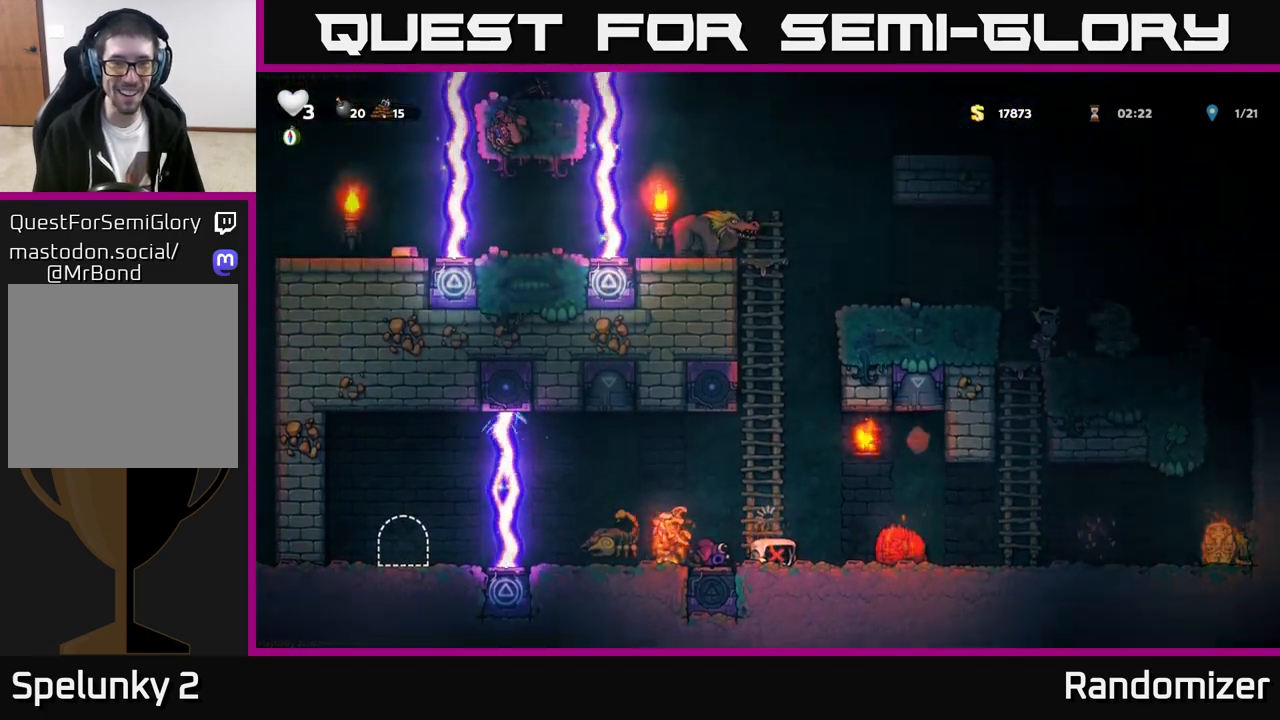
{"buttons": [], "left_stick": "up", "events": [[33, "A", "down"], [167, "A", "up"]]}
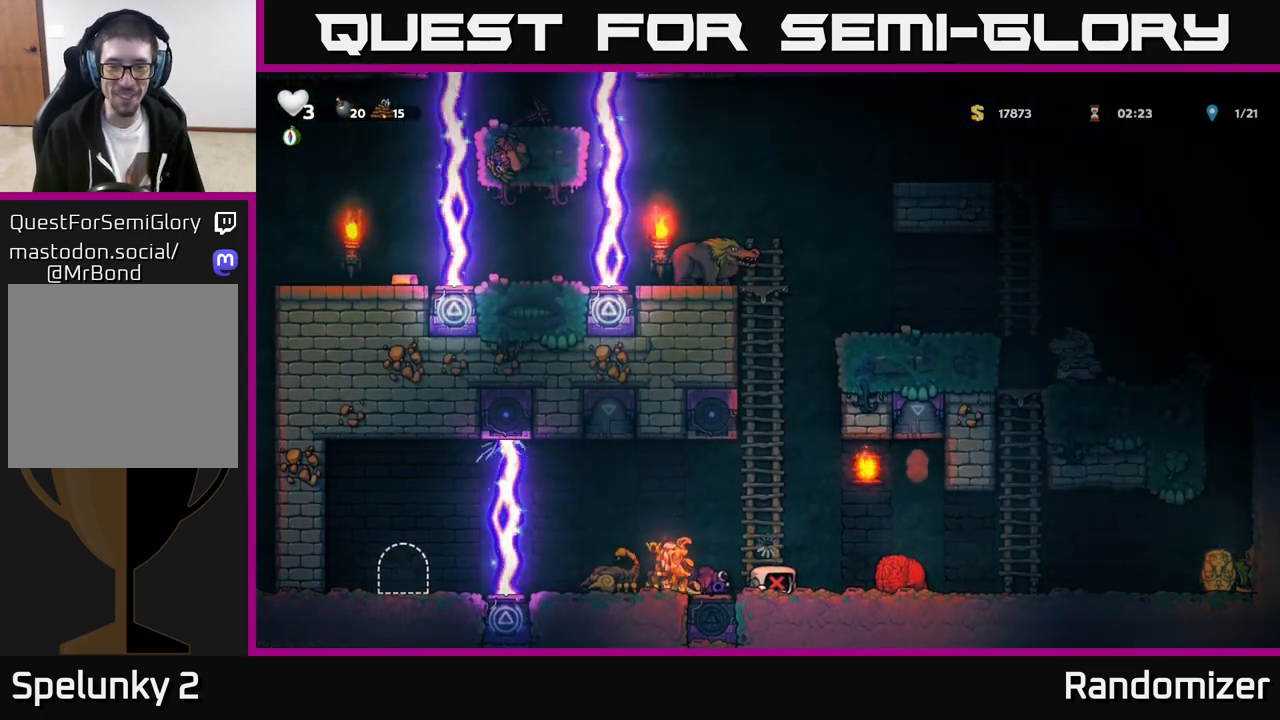
{"buttons": [], "left_stick": "up", "events": []}
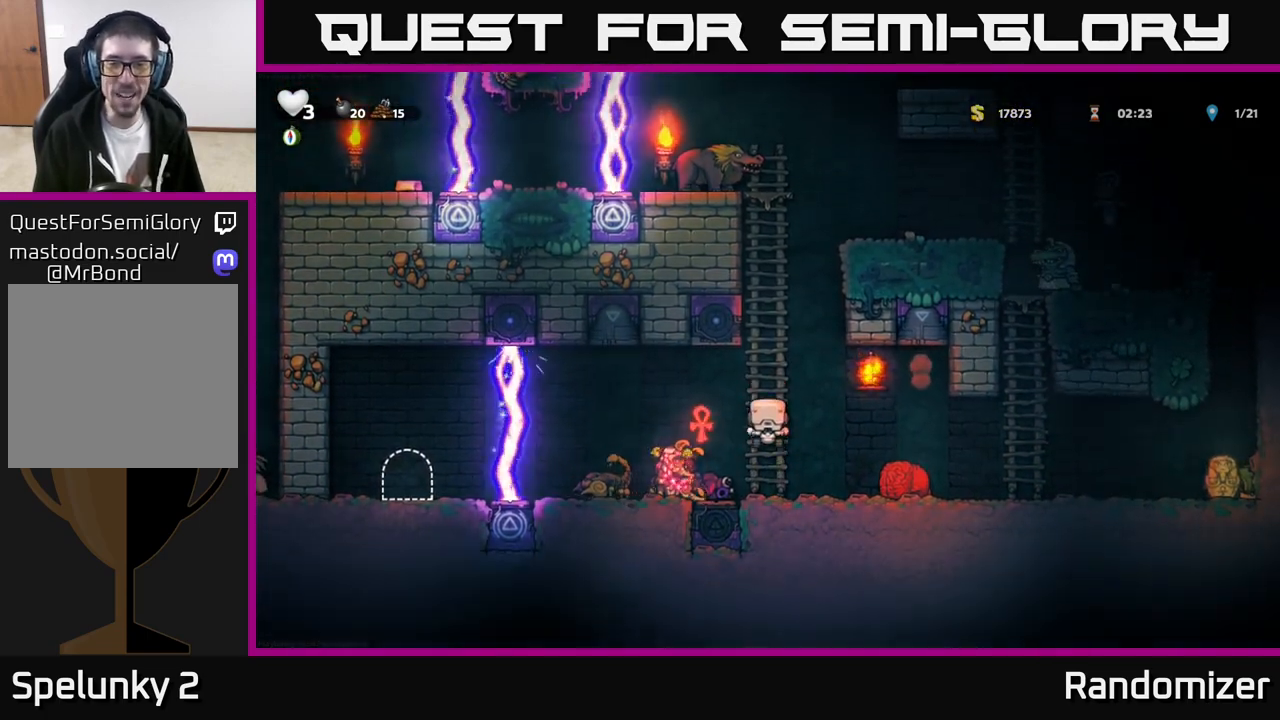
{"buttons": [], "left_stick": "up", "events": []}
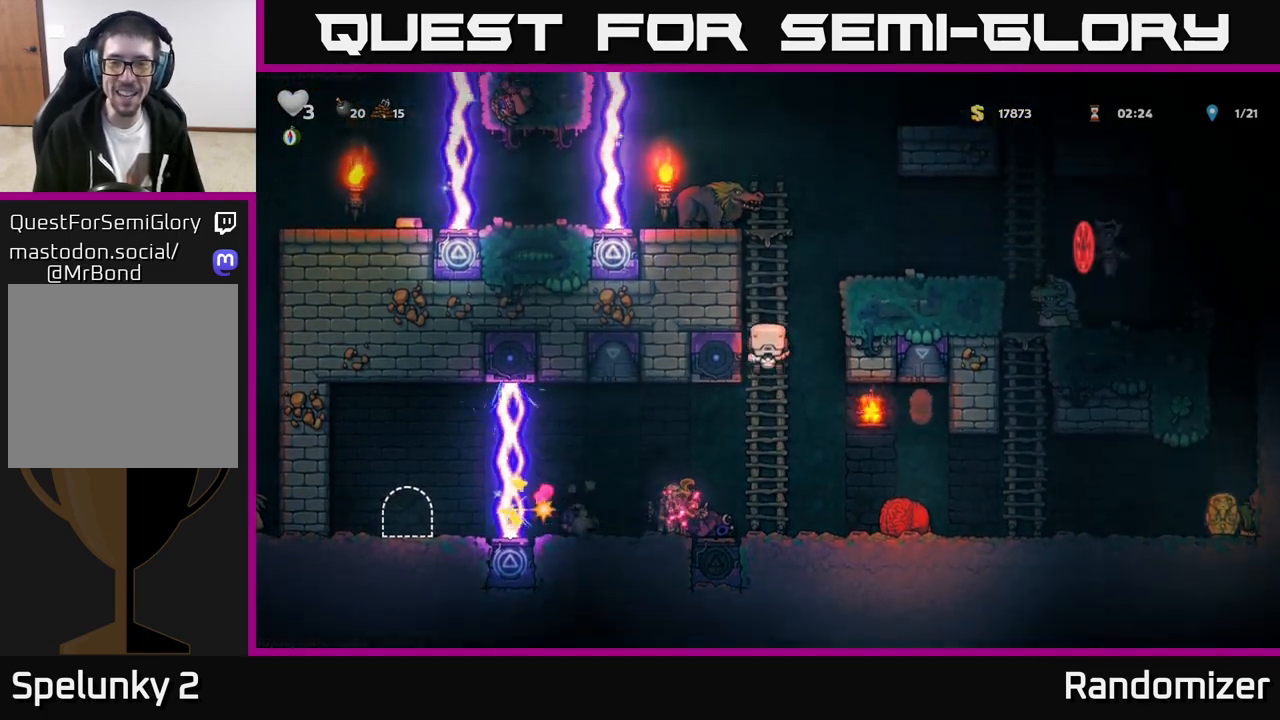
{"buttons": [], "left_stick": "center", "events": [[167, "left_stick", "center"]]}
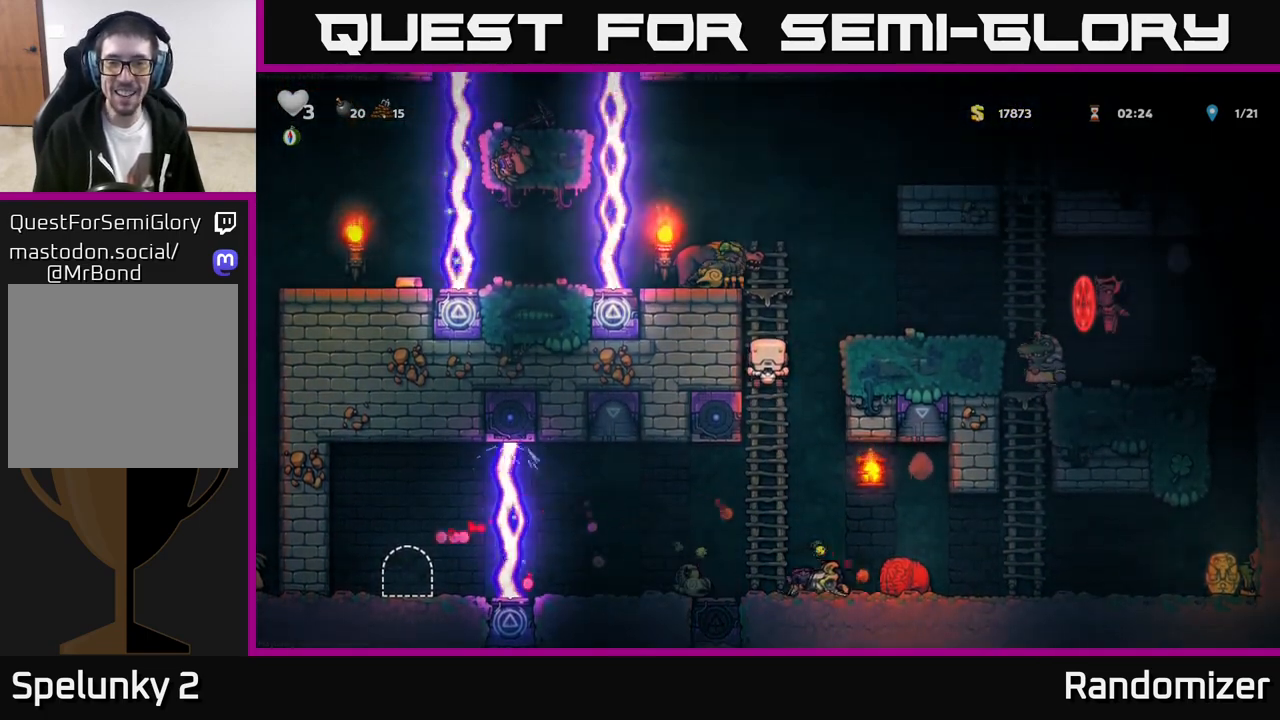
{"buttons": [], "left_stick": "center", "events": [[200, "left_stick", "right"], [217, "A", "down"], [433, "A", "up"], [500, "left_stick", "center"]]}
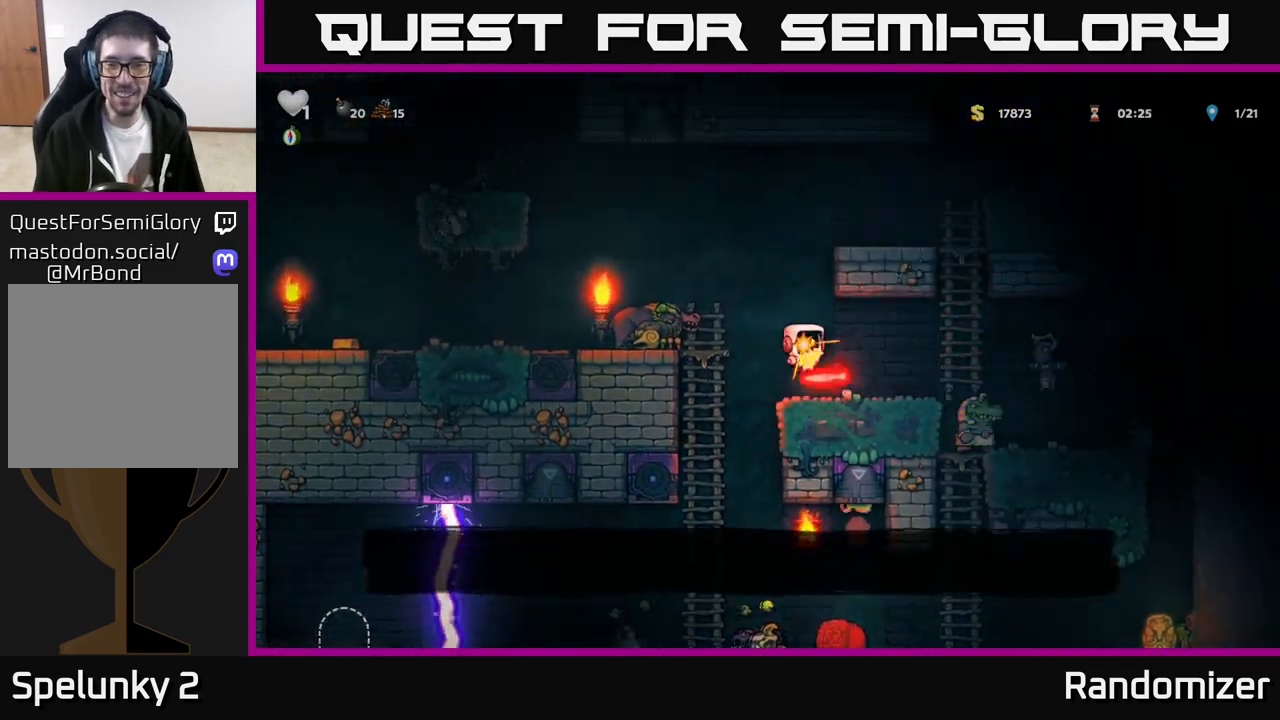
{"buttons": ["A", "X"], "left_stick": "right", "events": [[267, "left_stick", "right"], [417, "A", "down"], [467, "X", "down"]]}
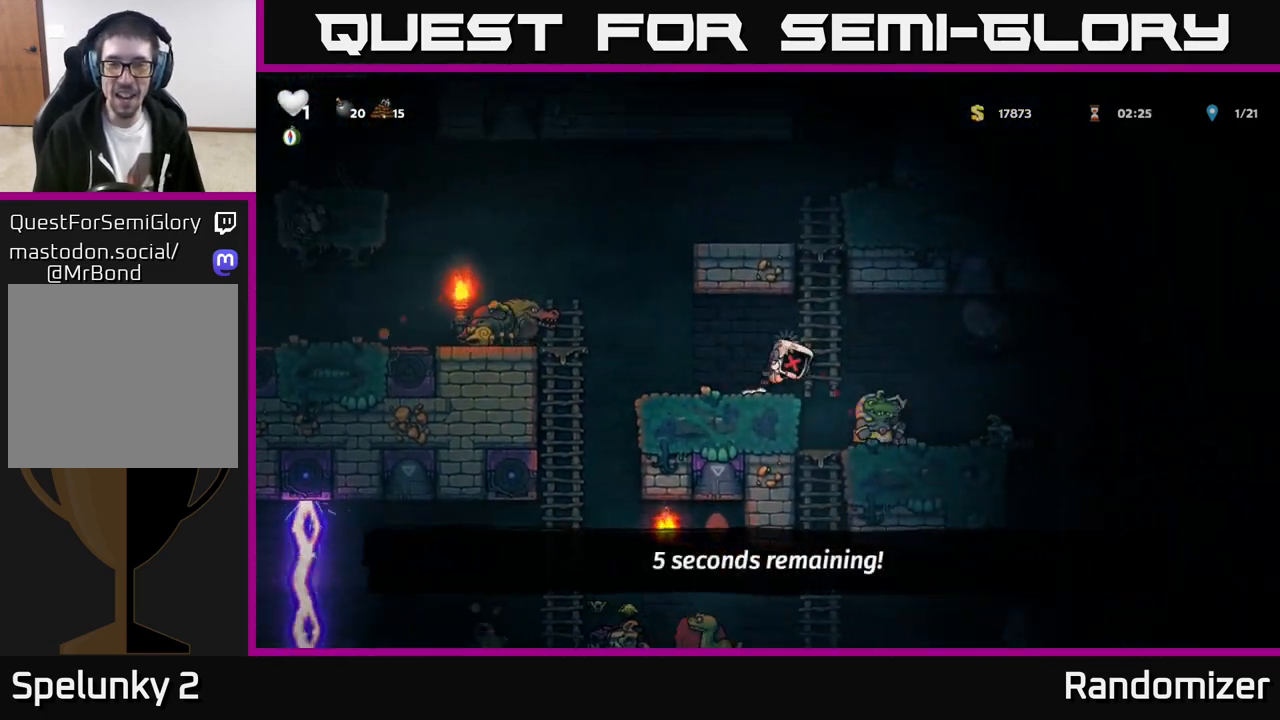
{"buttons": [], "left_stick": "center", "events": [[50, "A", "up"], [67, "left_stick", "up-left"], [117, "X", "up"], [267, "left_stick", "center"]]}
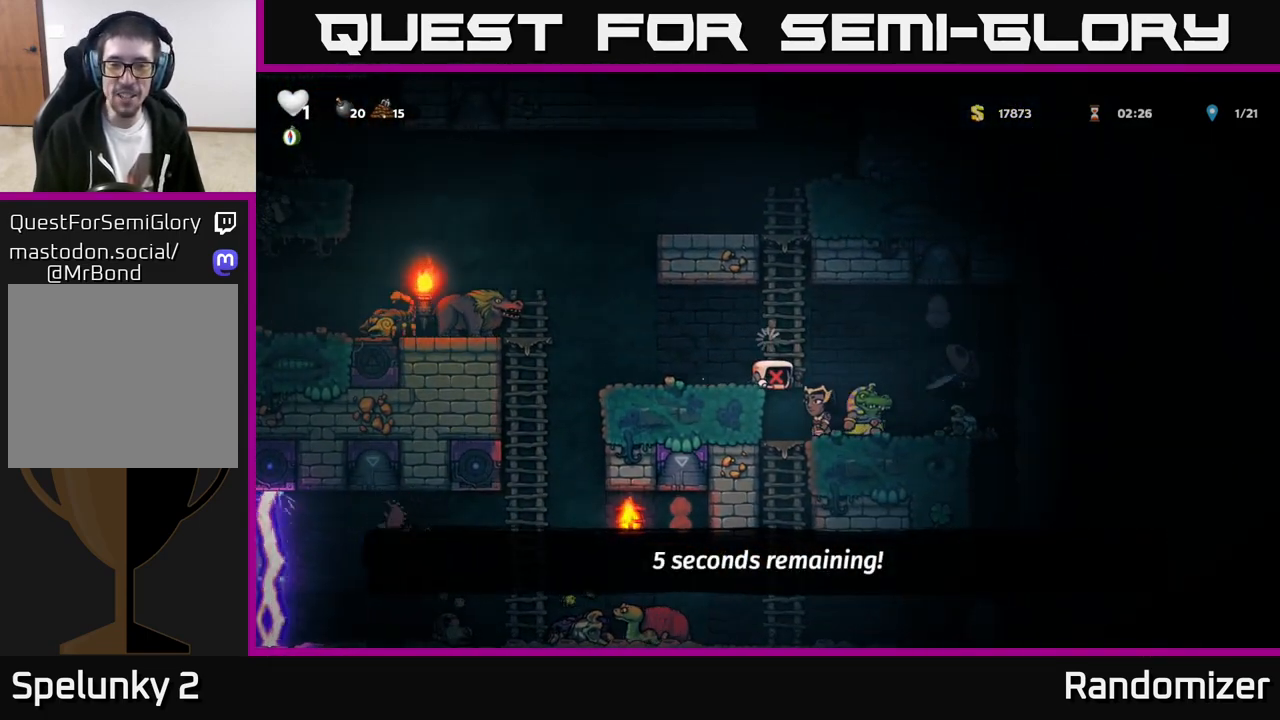
{"buttons": ["A"], "left_stick": "left", "events": [[33, "left_stick", "left"], [67, "A", "down"], [233, "A", "up"], [483, "A", "down"]]}
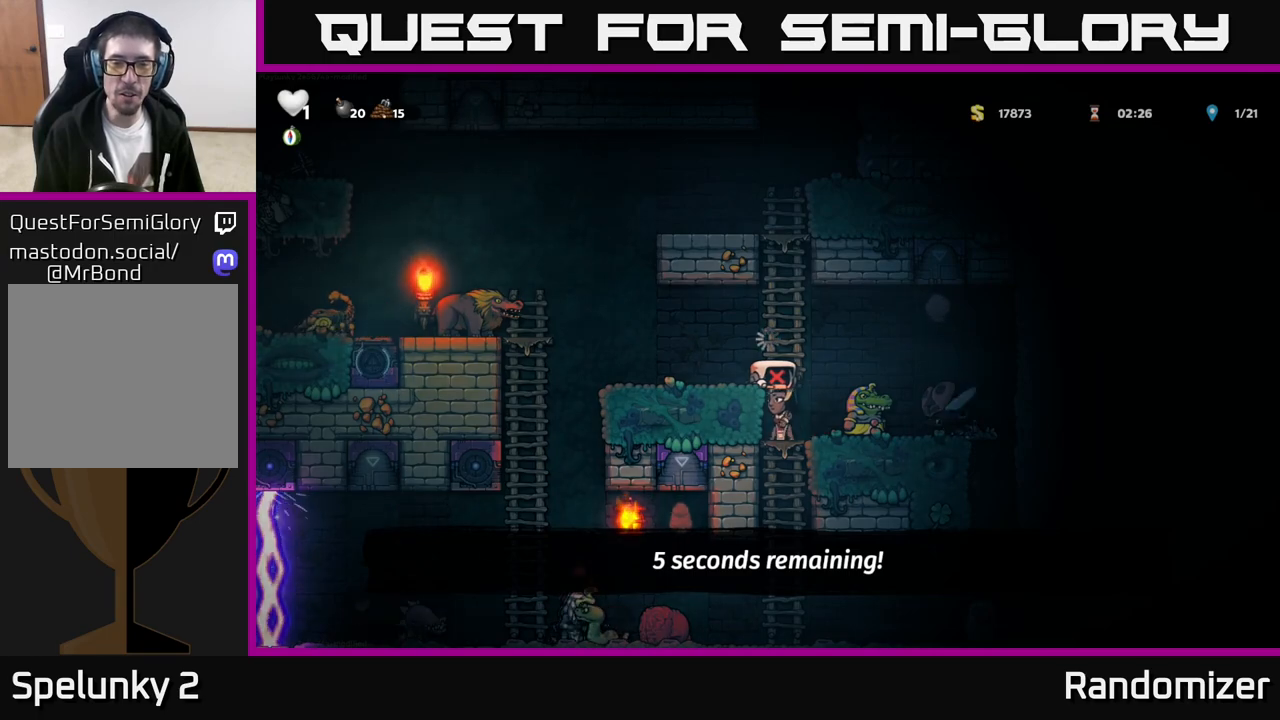
{"buttons": [], "left_stick": "left", "events": [[133, "A", "up"], [283, "A", "down"], [433, "A", "up"]]}
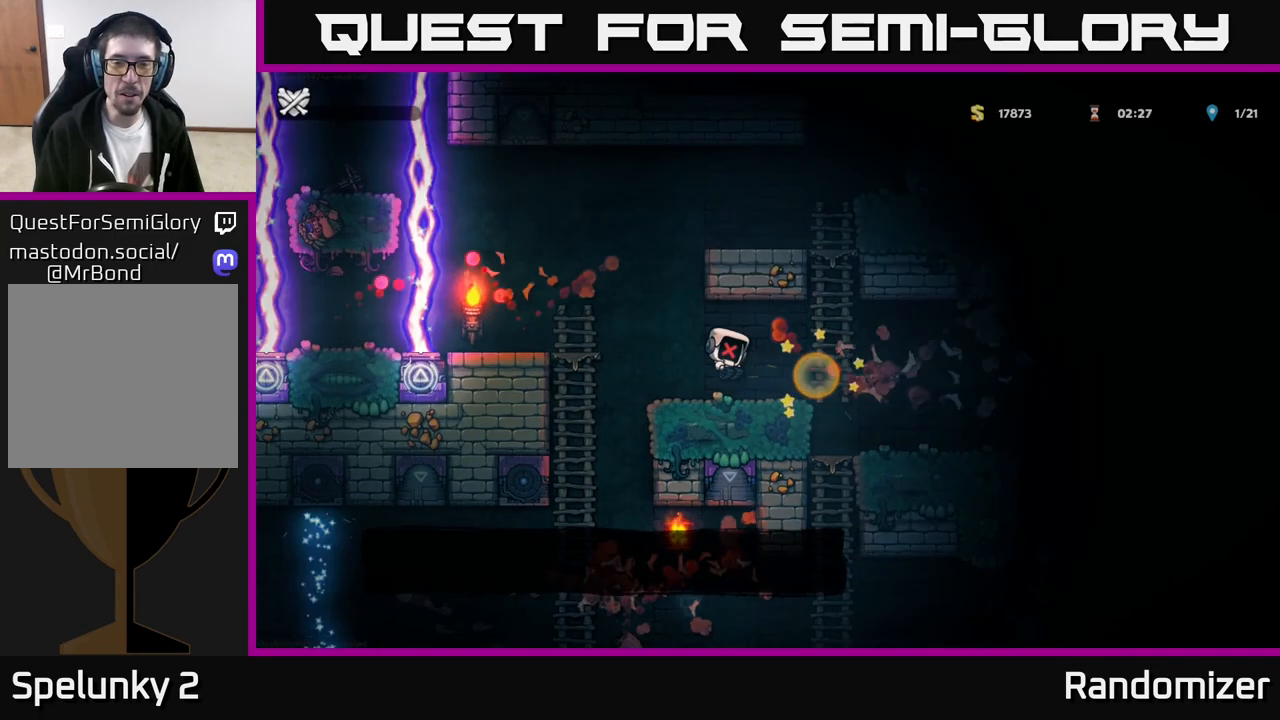
{"buttons": [], "left_stick": "center", "events": [[150, "left_stick", "center"], [200, "left_stick", "right"], [283, "left_stick", "center"]]}